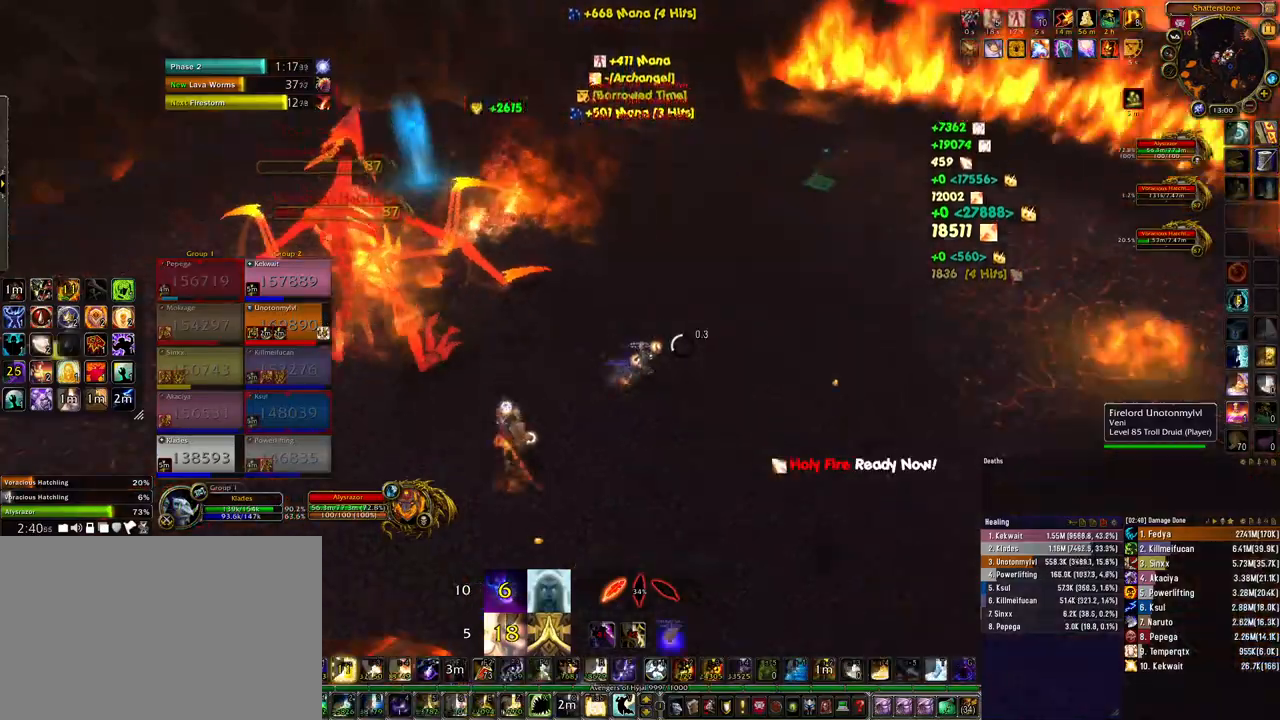
Gameplay with keyboard and mouse; each line is a JSON object with the keys and mouse buttons held at the frame after it. "events" lists presses ("down") and releases ("up") of "1", "2", "3", "4", "5", "a", "alt", "b", "c", "ctrl", "d", "e", "f", "g", "q", "r", "s", "shift", "space", "t", "tab", "tilde", "v", "w", "x", "z", "mouse_left", "mouse_wheel", "mouse_right", "mouse_mb4" and "mouse_mb5" between this image and that frame as [ms after this image, input, new state], when the widget could be followed in between. "mouse_left", "mouse_wheel", "mouse_right", "mouse_mb4", "mouse_mb5" = the "left", "wheel", "right", "mb4", "mb5" buttons of the "mouse" list. No other keys are recorded. "wheel" means that the mouse wheel is clicked or scrolled. Mouse movement is not recorded.
{"keys": ["ctrl", "d"], "mouse": ["right"], "events": [[133, "ctrl", "down"], [233, "3", "down"], [300, "3", "up"], [367, "3", "down"], [467, "3", "up"]]}
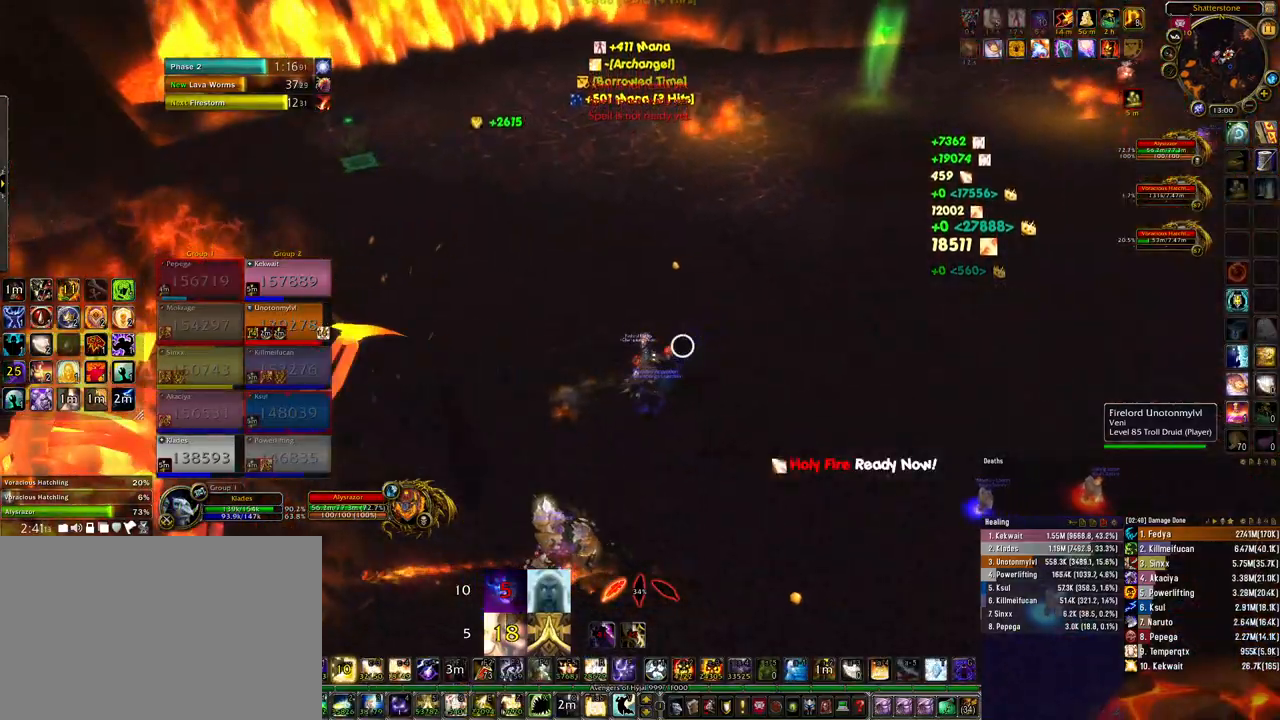
{"keys": ["ctrl", "d"], "mouse": ["right"], "events": [[33, "3", "down"], [133, "3", "up"], [200, "3", "down"], [267, "3", "up"], [367, "3", "down"], [433, "3", "up"]]}
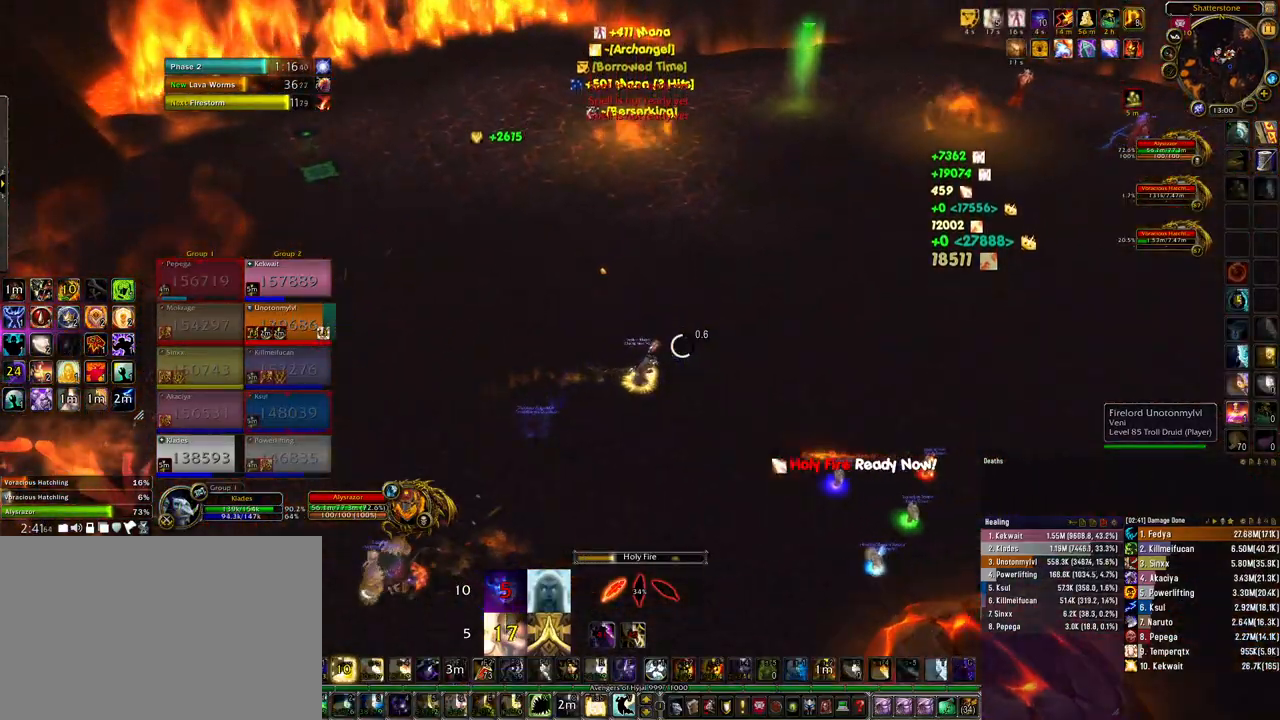
{"keys": ["ctrl"], "mouse": ["right"], "events": [[433, "d", "up"]]}
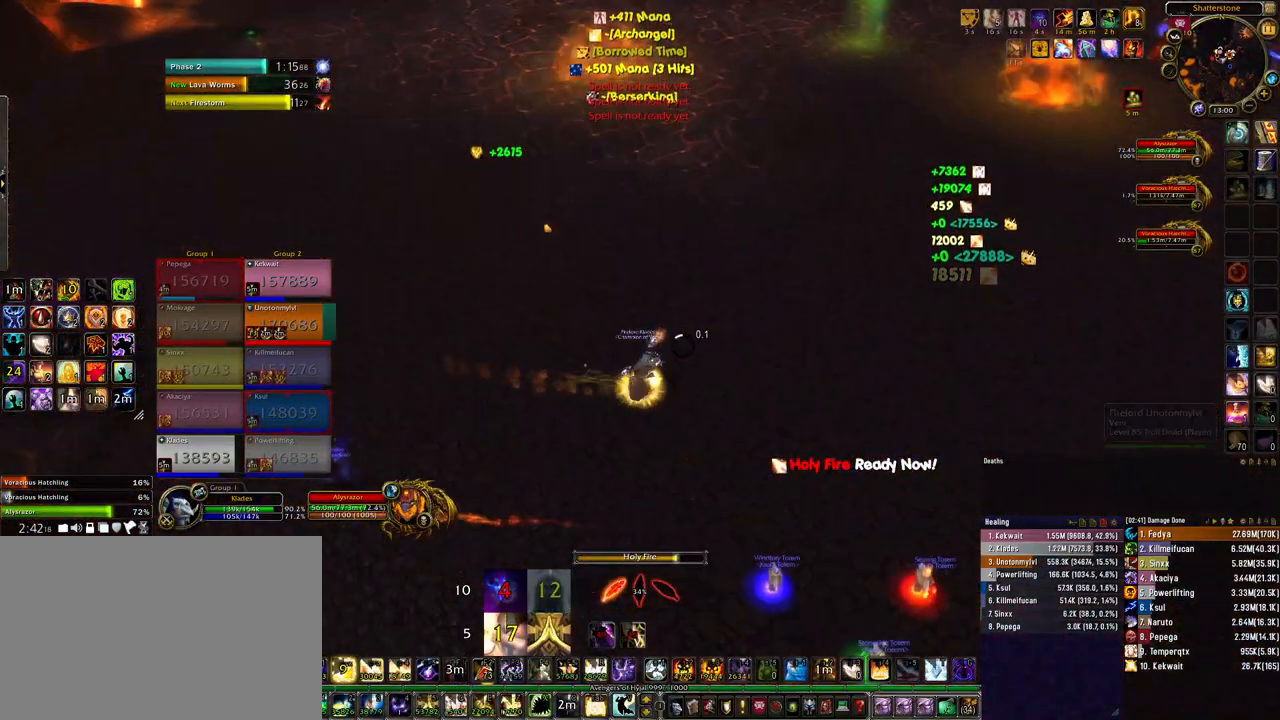
{"keys": ["ctrl"], "mouse": ["right"], "events": [[67, "4", "down"], [133, "4", "up"], [233, "4", "down"], [300, "4", "up"], [400, "4", "down"], [467, "4", "up"]]}
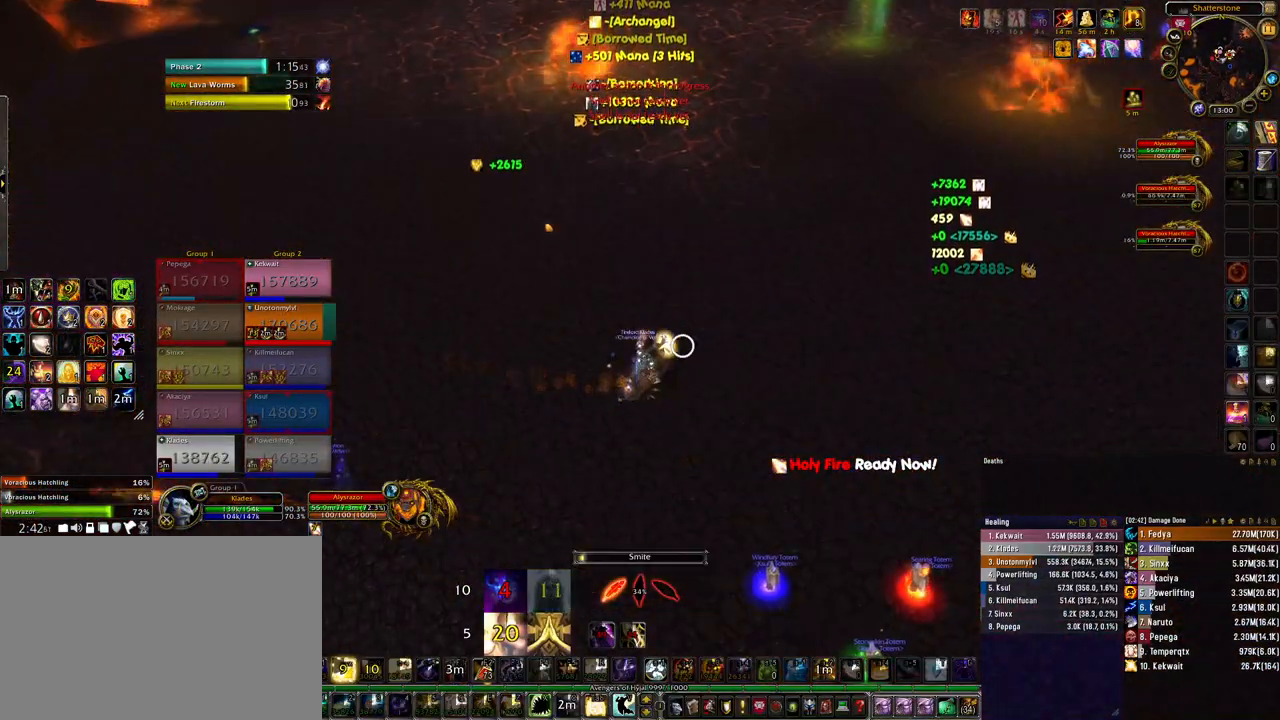
{"keys": ["d", "w"], "mouse": ["right"], "events": [[67, "ctrl", "up"], [133, "w", "down"], [267, "d", "down"]]}
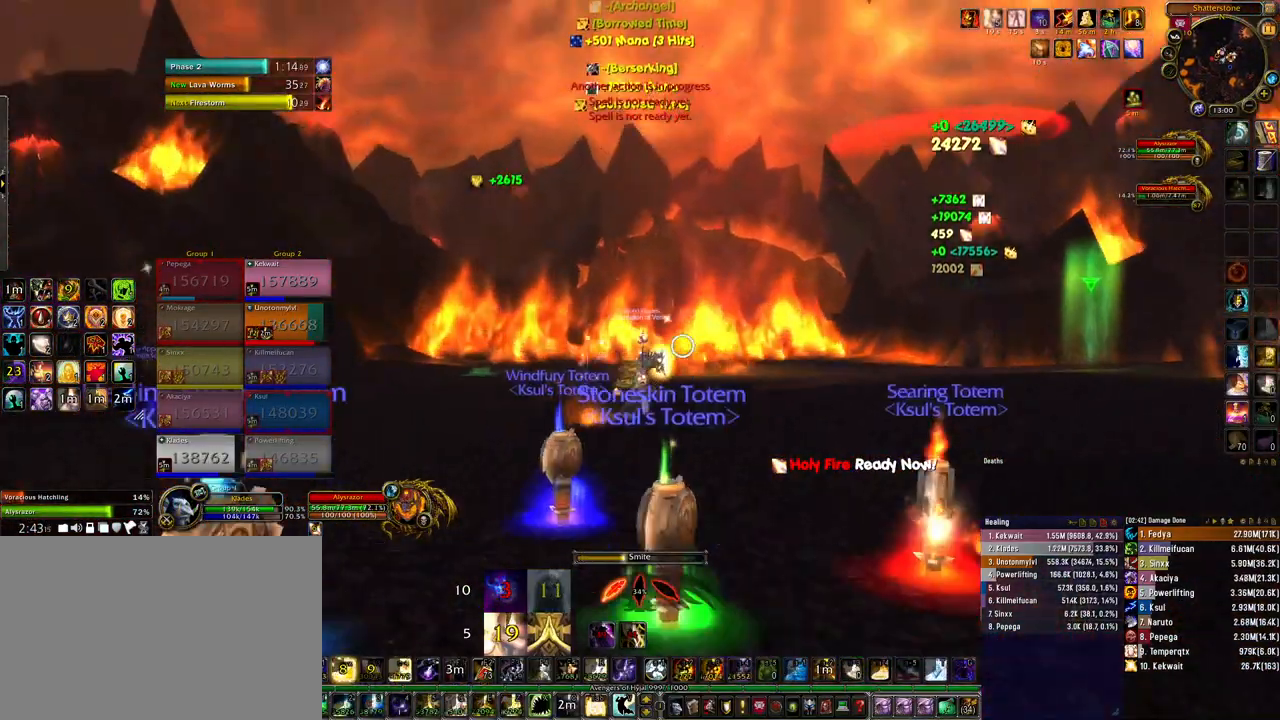
{"keys": ["4", "ctrl", "d"], "mouse": ["right"], "events": [[67, "w", "up"], [367, "ctrl", "down"], [433, "4", "down"]]}
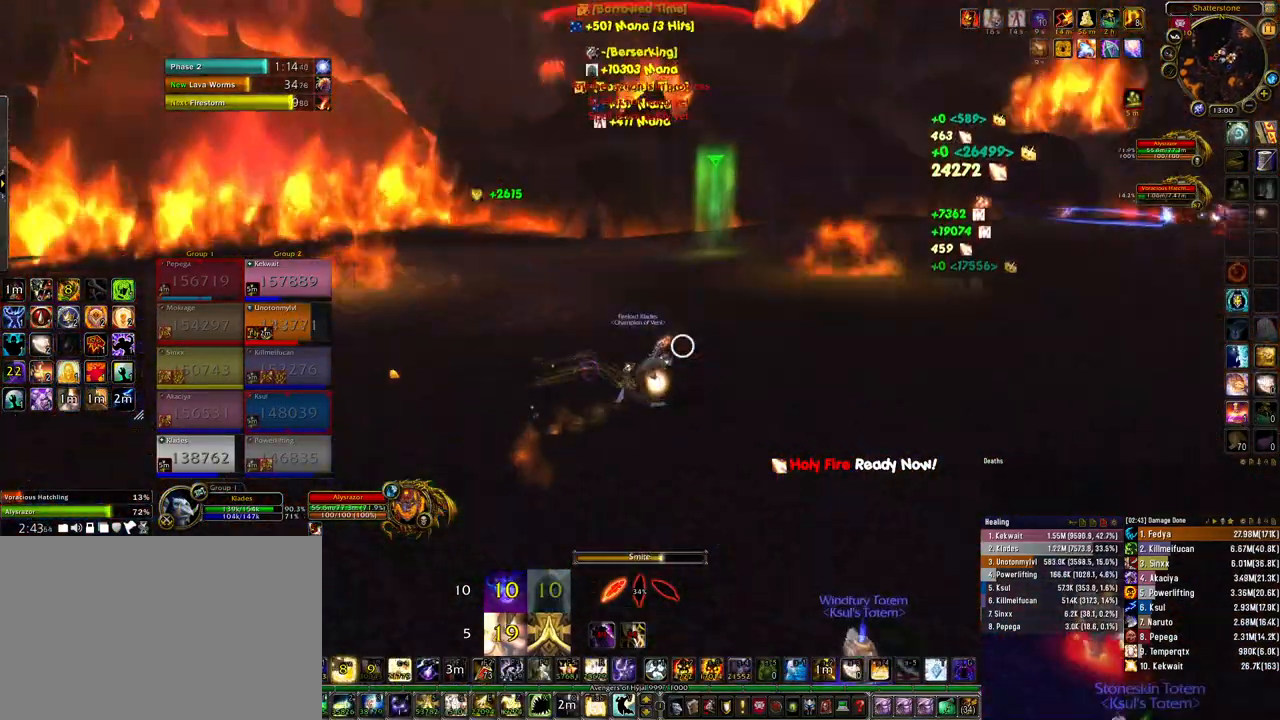
{"keys": ["4", "ctrl", "d"], "mouse": ["right"], "events": [[33, "4", "up"], [133, "4", "down"], [200, "4", "up"], [300, "4", "down"], [367, "4", "up"], [433, "4", "down"]]}
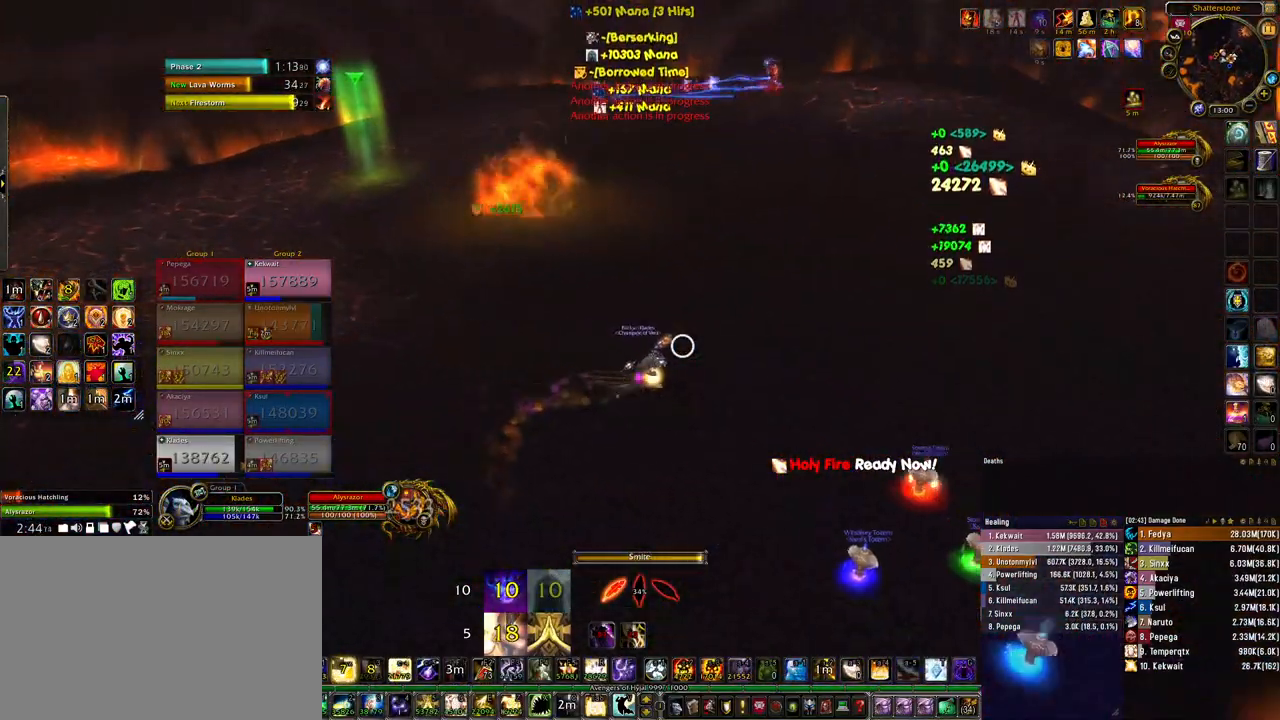
{"keys": ["4", "ctrl", "d"], "mouse": ["right"], "events": [[33, "4", "up"], [100, "4", "down"], [167, "4", "up"], [267, "4", "down"], [333, "4", "up"], [433, "4", "down"]]}
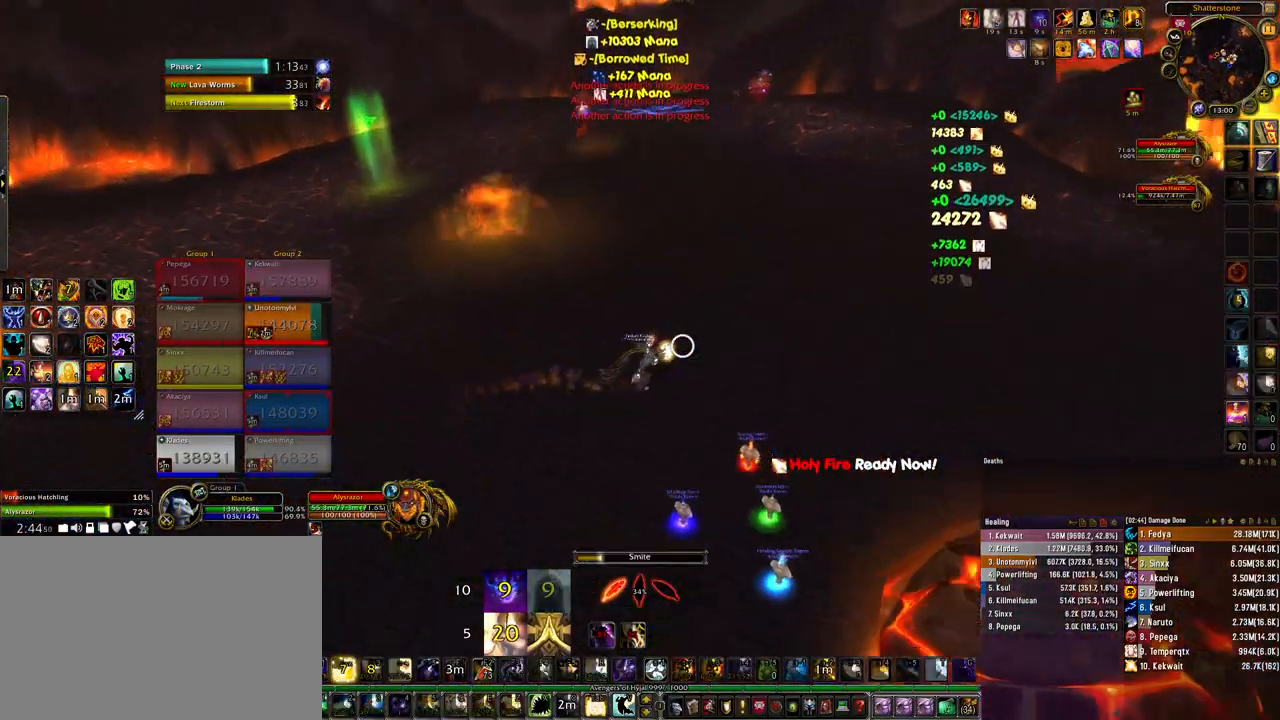
{"keys": ["ctrl", "d"], "mouse": ["right"], "events": [[33, "4", "up"], [100, "4", "down"], [200, "4", "up"], [333, "4", "down"], [433, "4", "up"]]}
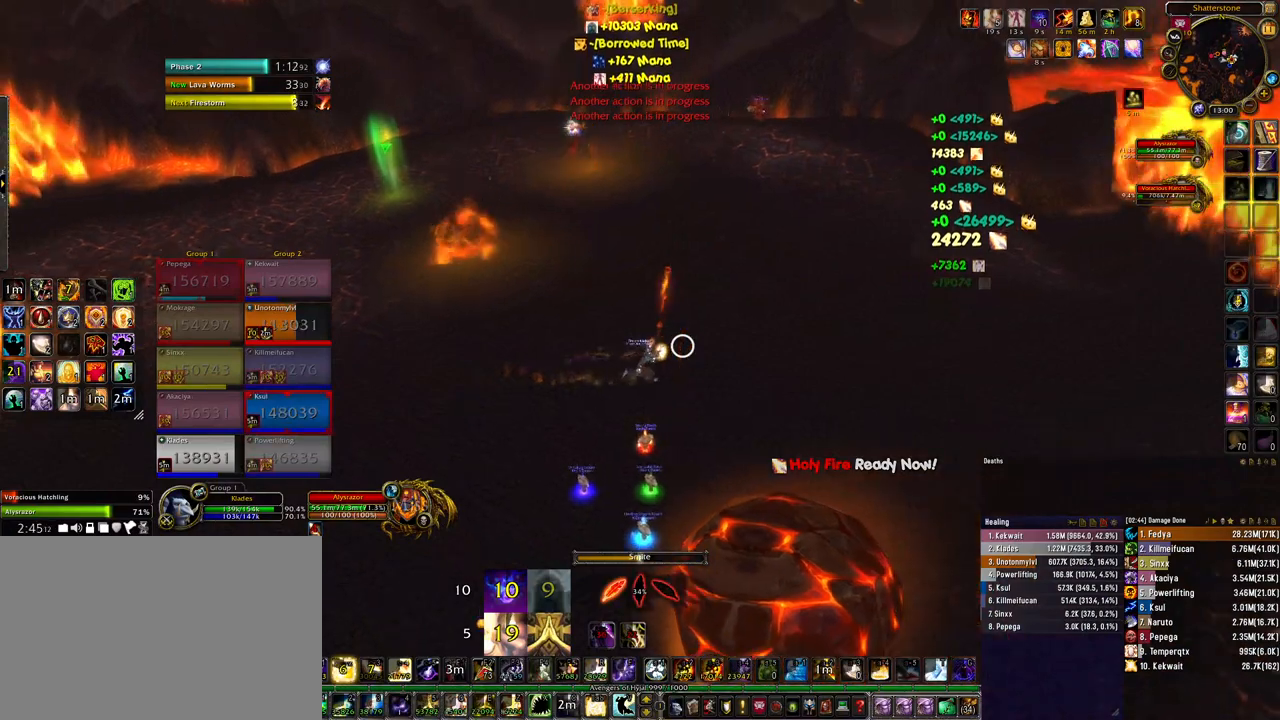
{"keys": ["ctrl"], "mouse": ["right"], "events": [[33, "4", "down"], [100, "4", "up"], [200, "4", "down"], [267, "4", "up"], [367, "d", "up"]]}
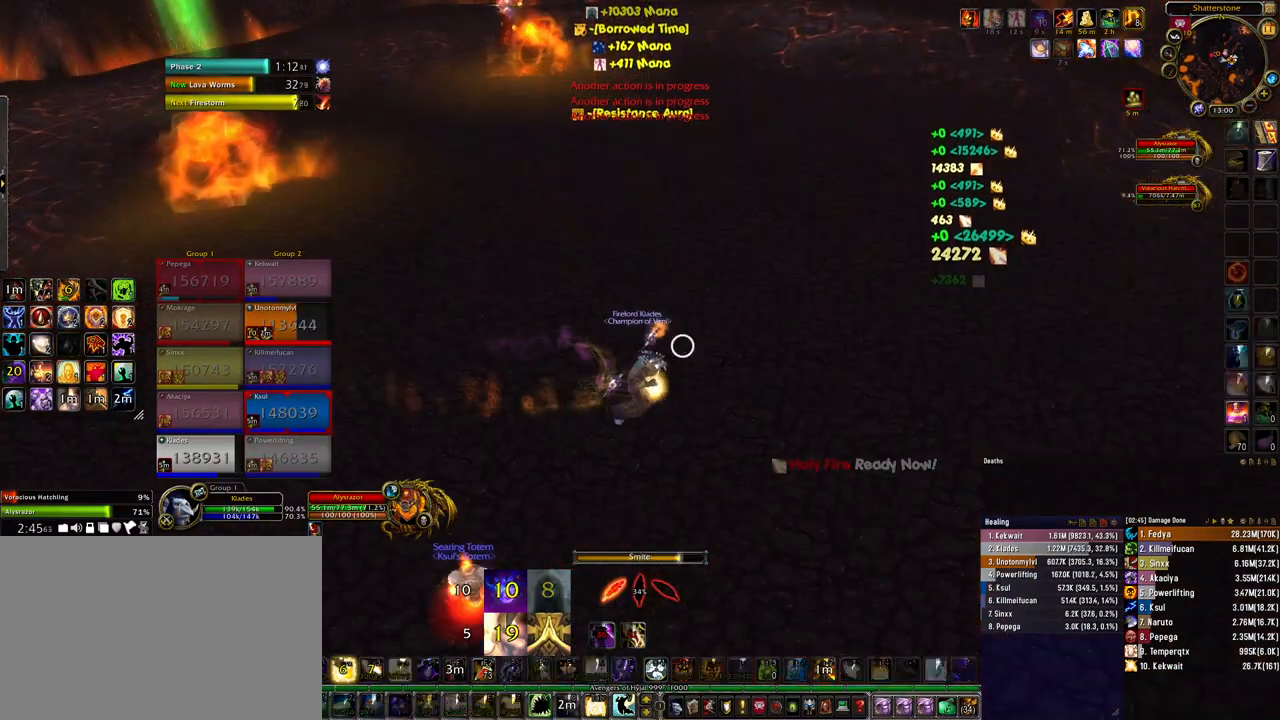
{"keys": ["4", "ctrl"], "mouse": ["right"], "events": [[33, "4", "down"], [100, "4", "up"], [200, "4", "down"], [267, "4", "up"], [367, "4", "down"], [433, "4", "up"], [500, "4", "down"]]}
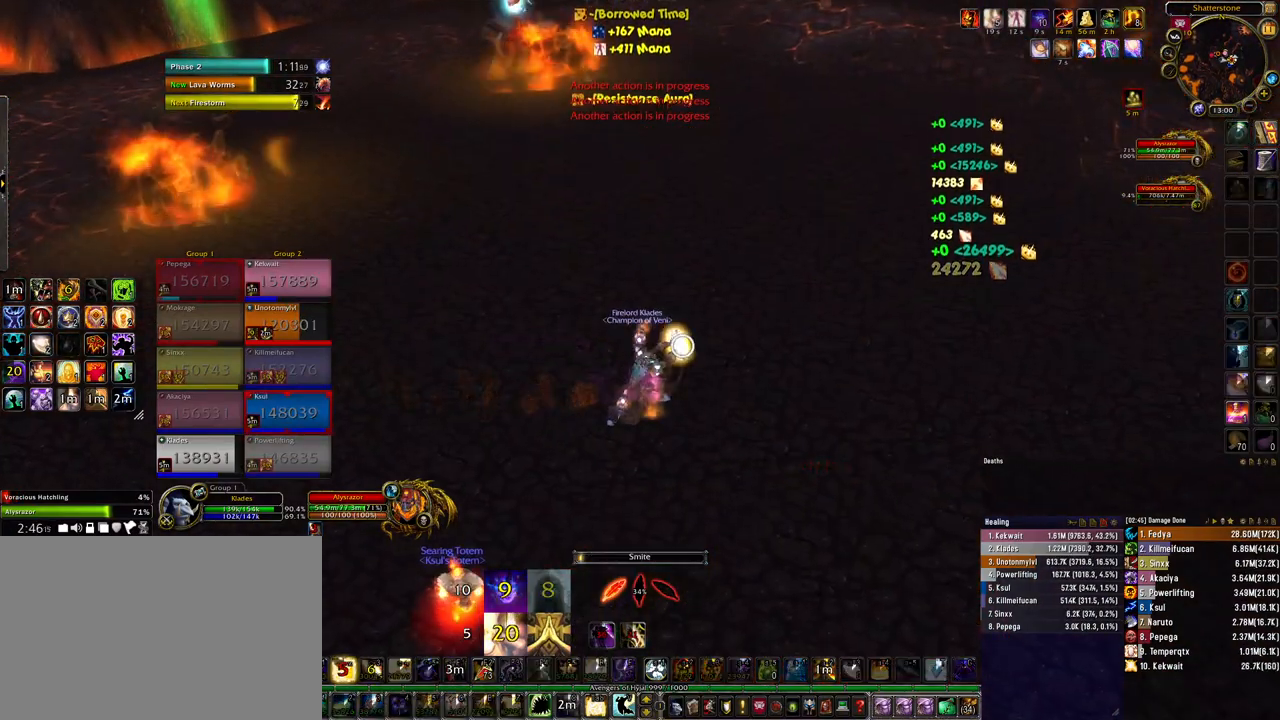
{"keys": ["d"], "mouse": ["right"], "events": [[67, "4", "up"], [100, "ctrl", "up"], [200, "d", "down"]]}
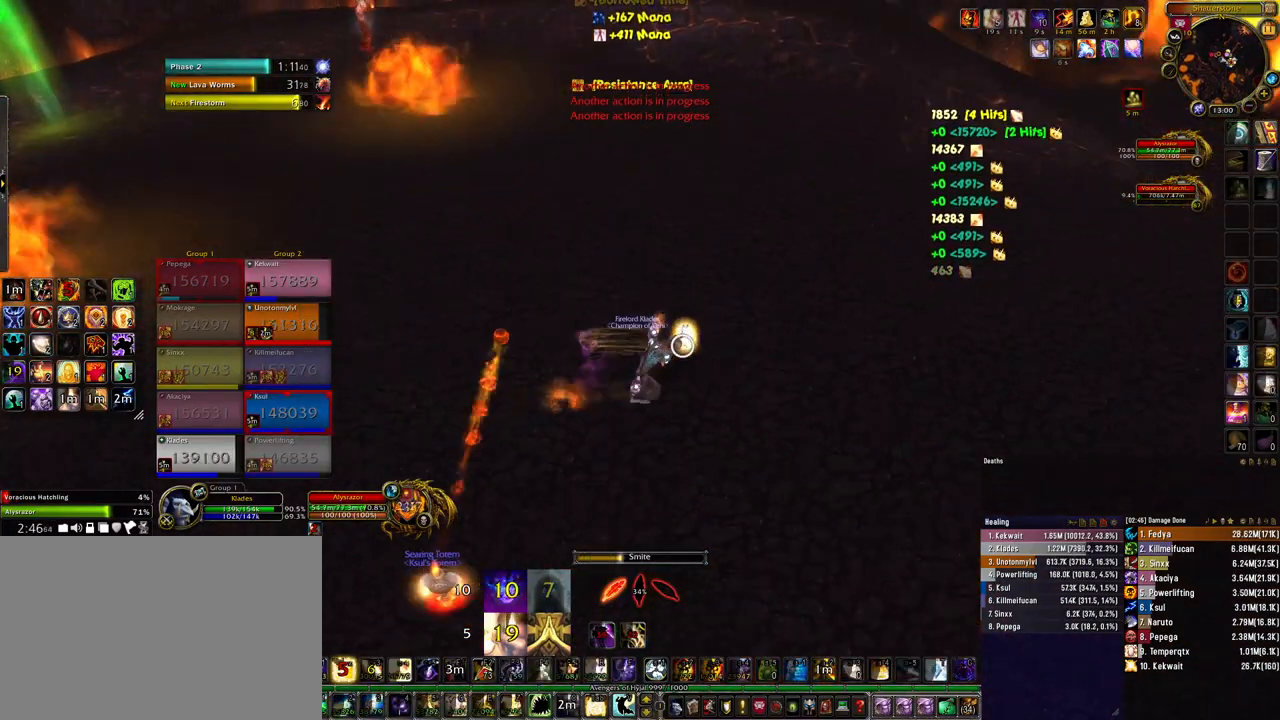
{"keys": ["ctrl", "d"], "mouse": ["right"], "events": [[500, "ctrl", "down"]]}
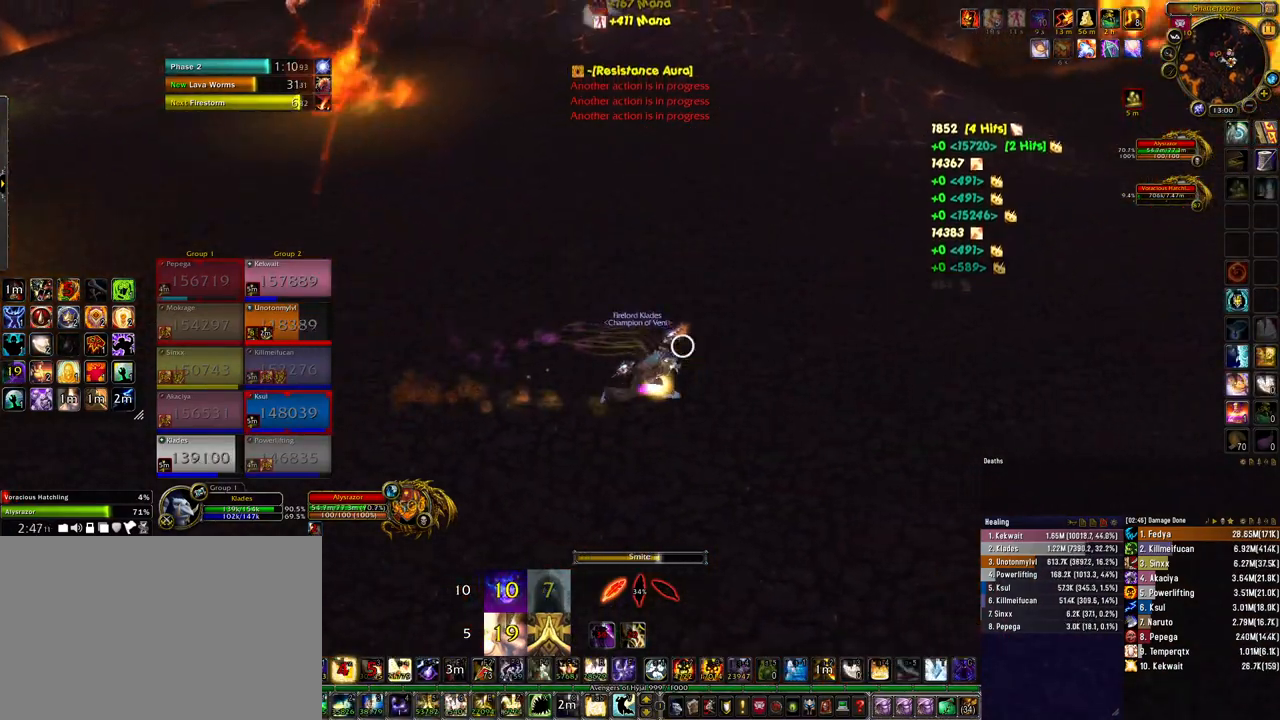
{"keys": ["ctrl", "d"], "mouse": ["right"], "events": [[200, "4", "down"], [300, "4", "up"], [367, "4", "down"], [433, "4", "up"]]}
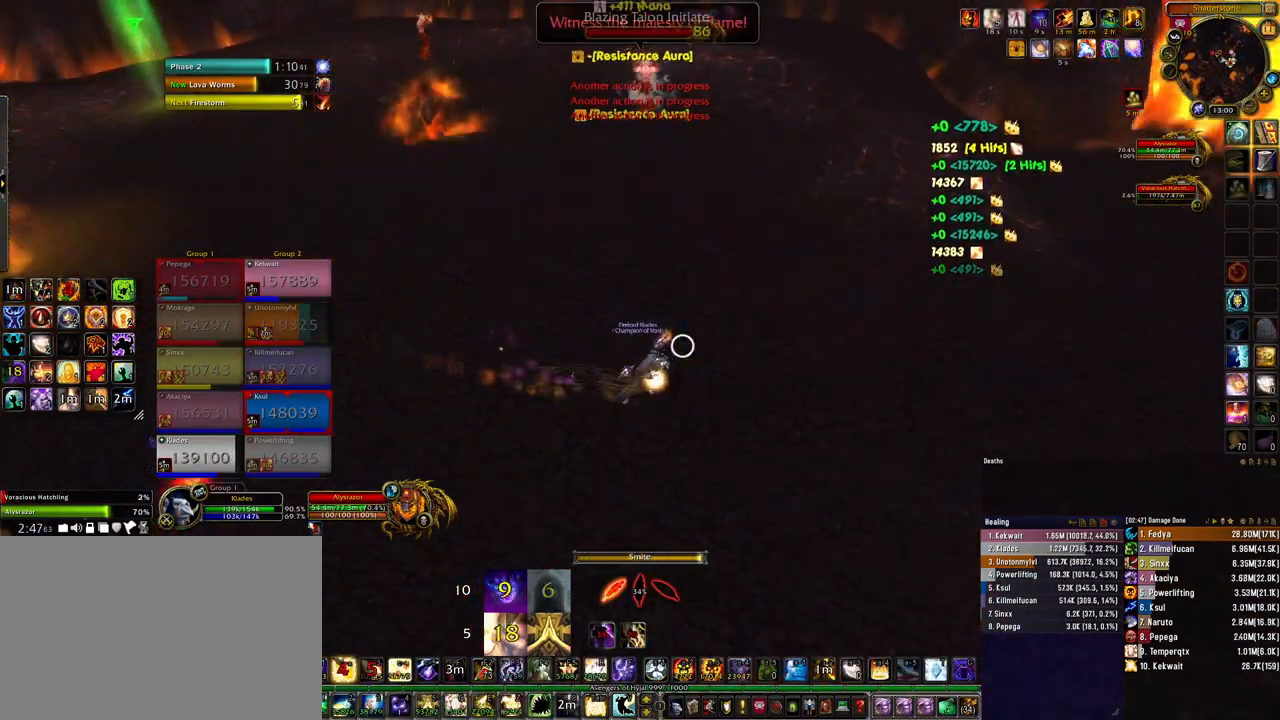
{"keys": [], "mouse": ["right"], "events": [[33, "4", "down"], [133, "4", "up"], [133, "d", "up"], [233, "4", "down"], [267, "4", "up"], [333, "ctrl", "up"]]}
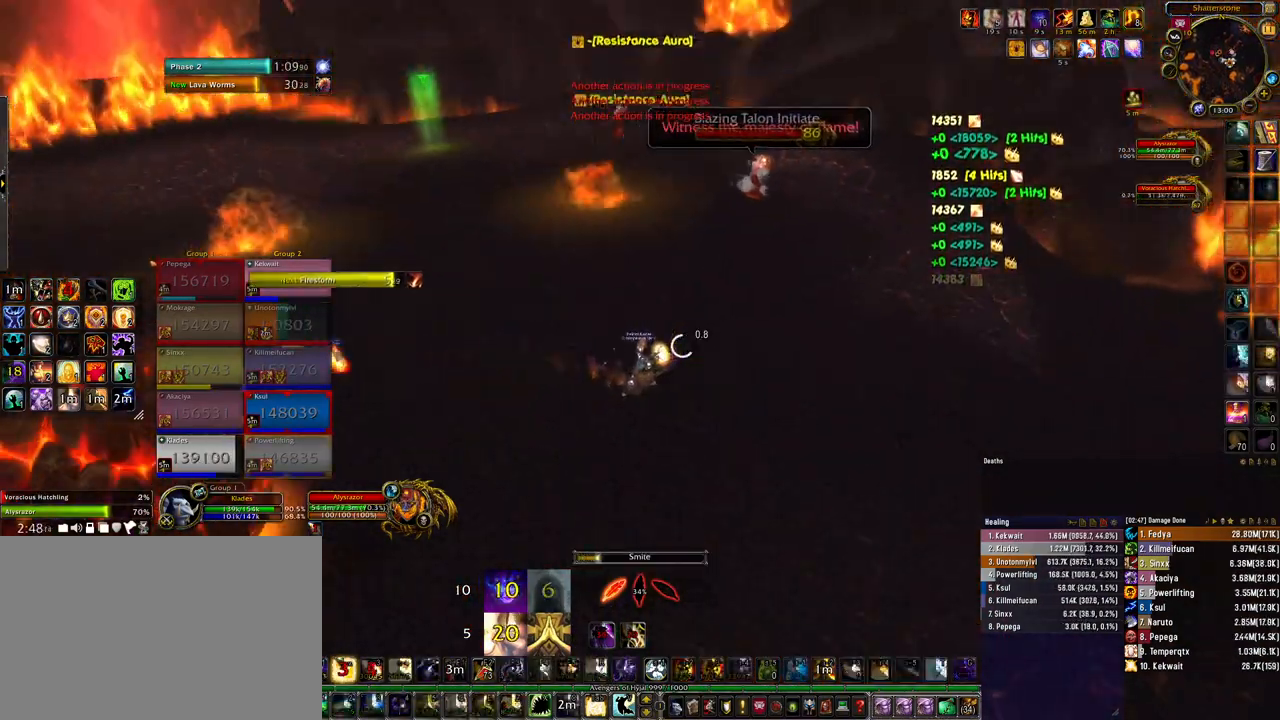
{"keys": ["s"], "mouse": ["right"], "events": [[33, "s", "down"]]}
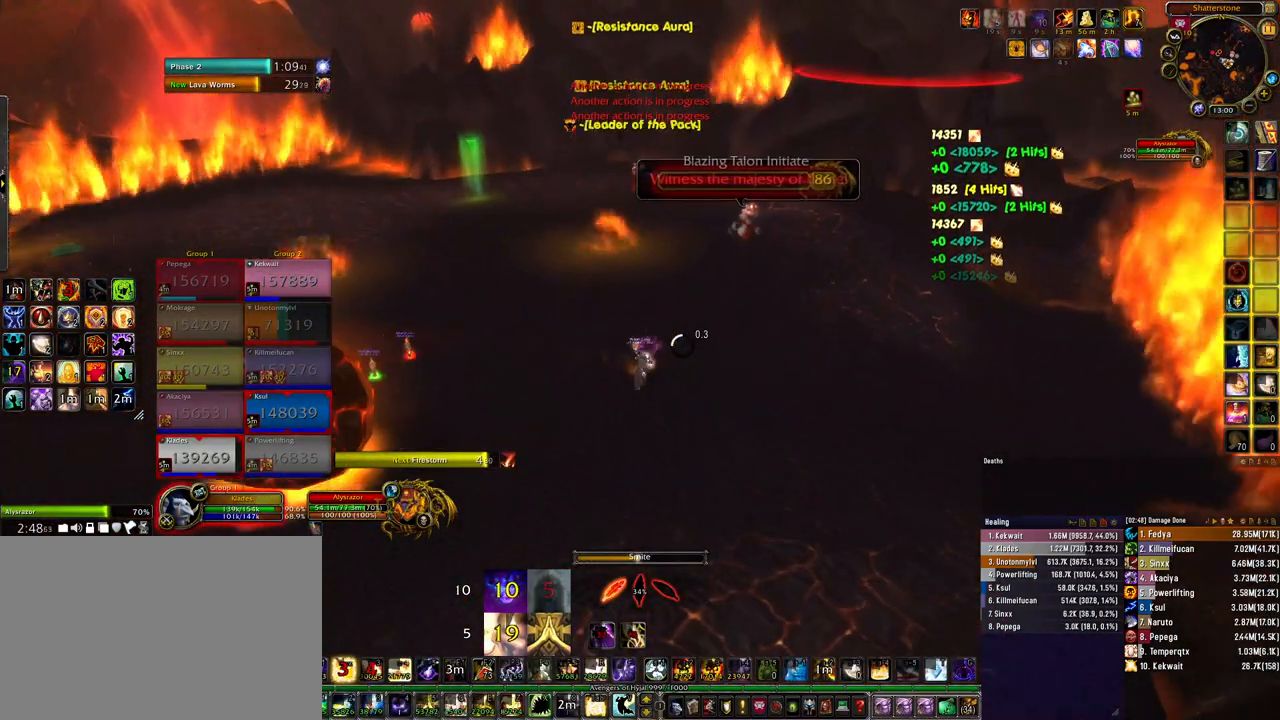
{"keys": ["ctrl"], "mouse": ["right"], "events": [[400, "s", "up"], [433, "ctrl", "down"]]}
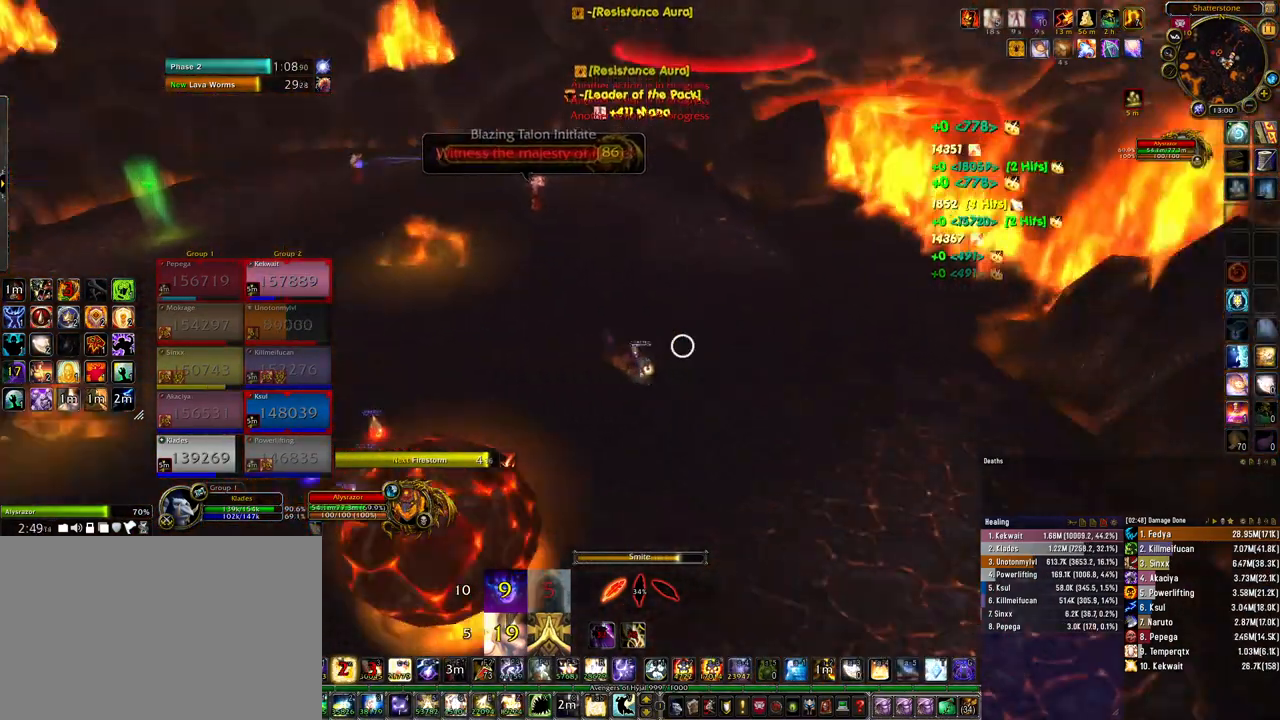
{"keys": ["ctrl"], "mouse": ["right"], "events": [[67, "4", "down"], [167, "4", "up"], [267, "4", "down"], [333, "4", "up"], [433, "4", "down"], [500, "4", "up"]]}
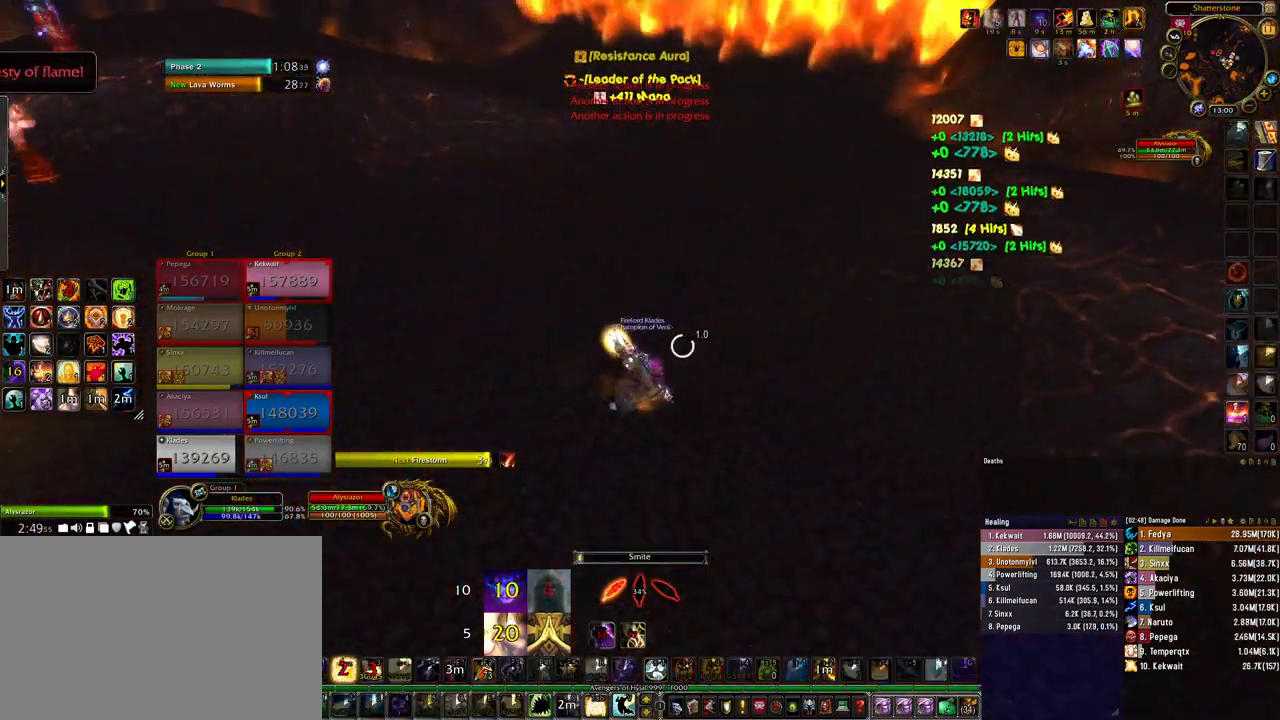
{"keys": ["ctrl"], "mouse": ["right"], "events": [[100, "4", "down"], [167, "4", "up"], [267, "4", "down"], [333, "4", "up"]]}
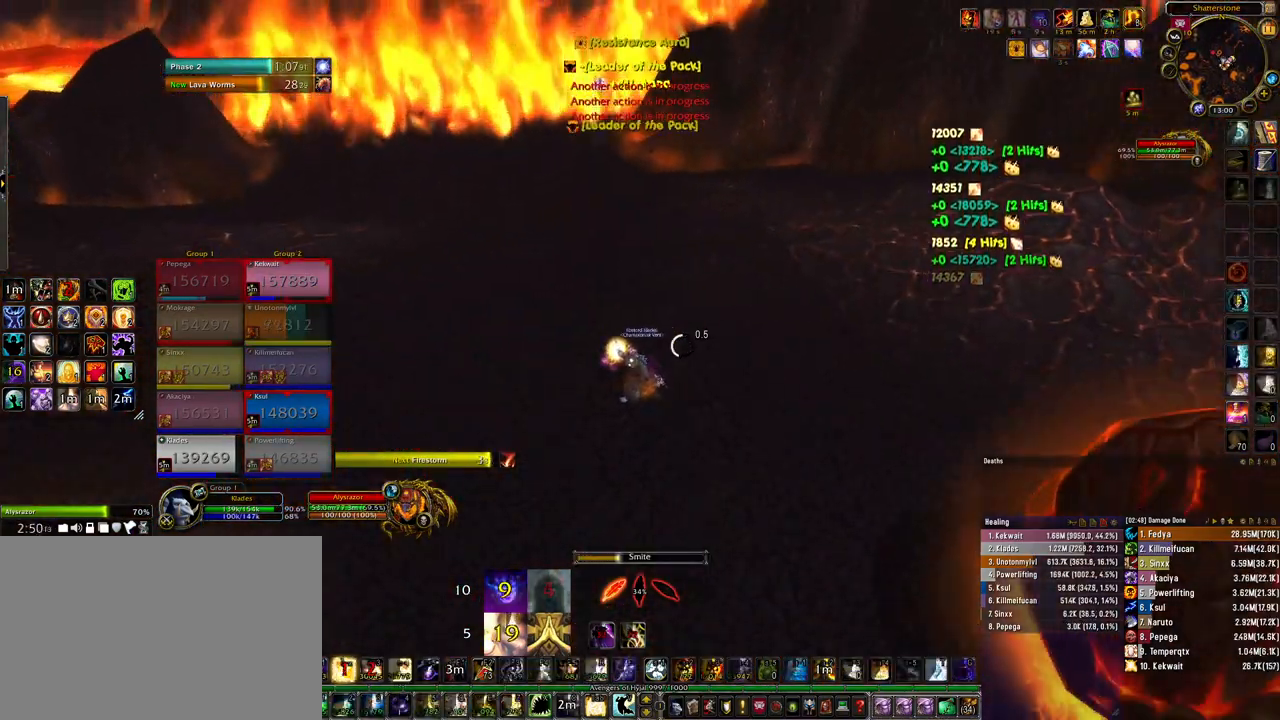
{"keys": ["4", "ctrl"], "mouse": ["right"], "events": [[300, "4", "down"], [367, "4", "up"], [467, "4", "down"]]}
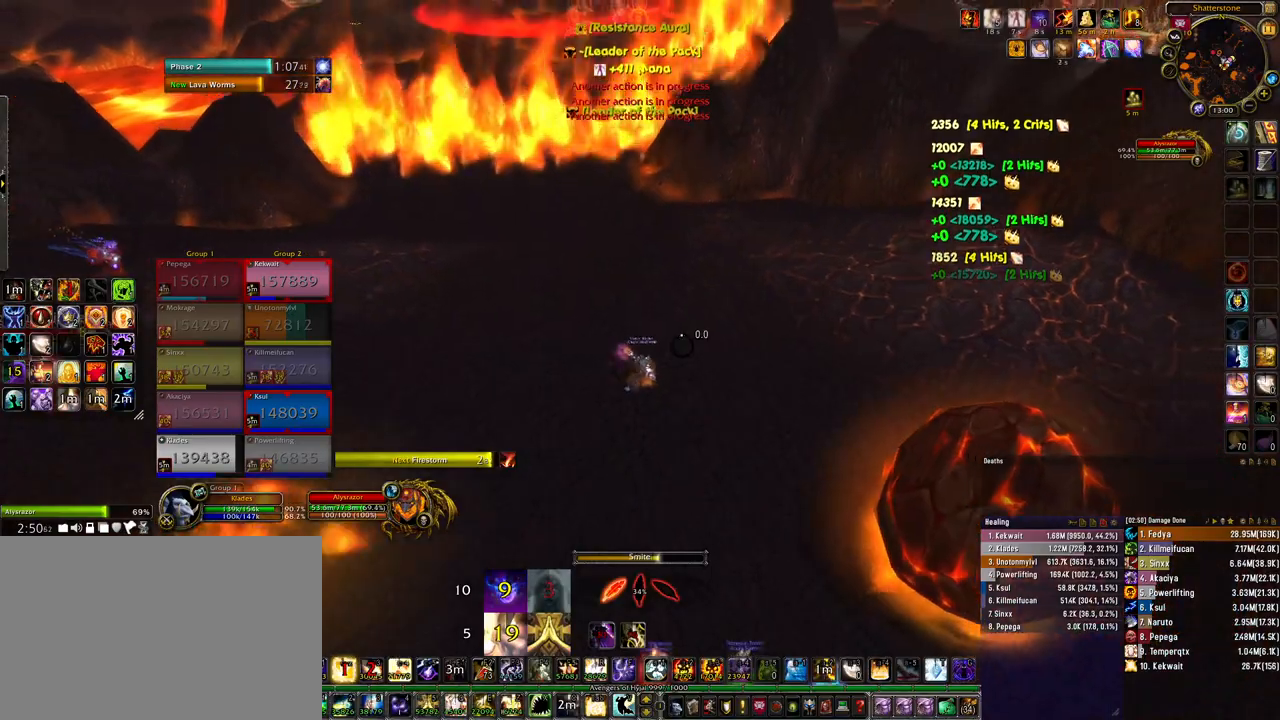
{"keys": ["4", "ctrl"], "mouse": ["right"], "events": [[67, "4", "up"], [133, "4", "down"], [233, "4", "up"], [333, "4", "down"], [400, "4", "up"], [467, "4", "down"]]}
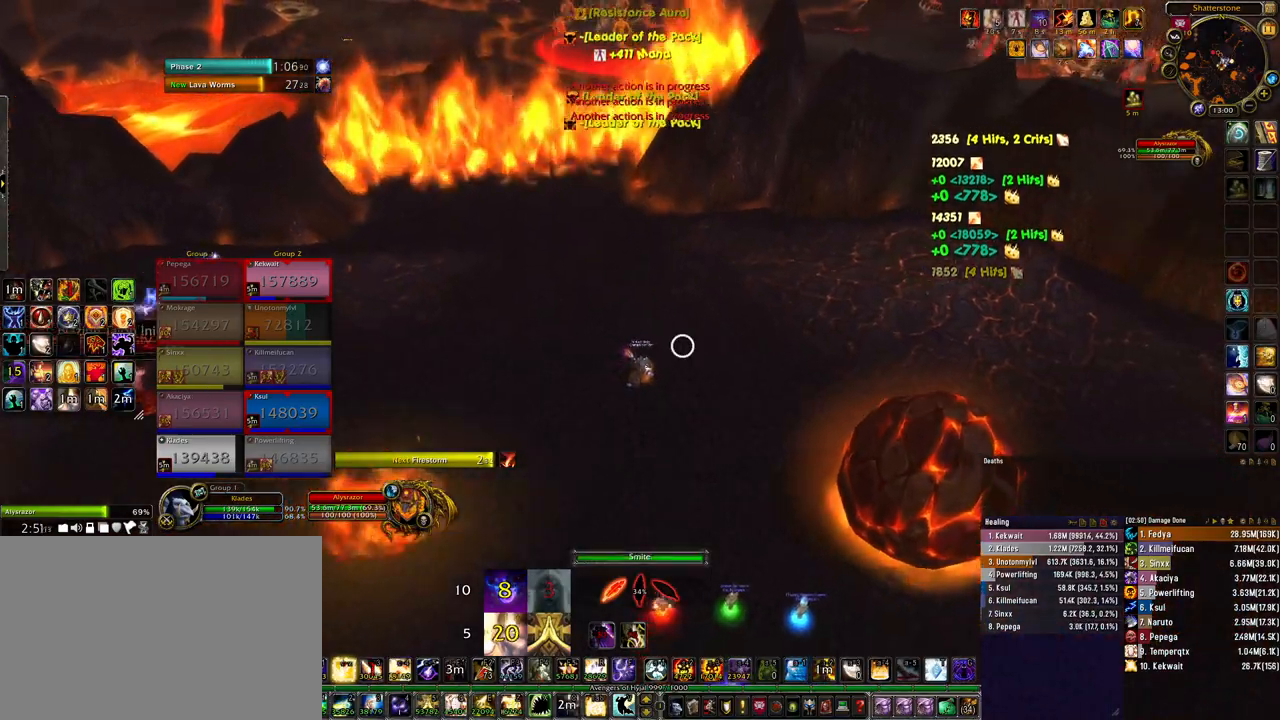
{"keys": [], "mouse": ["right"], "events": [[67, "4", "up"], [133, "4", "down"], [233, "4", "up"], [333, "4", "down"], [400, "4", "up"], [500, "ctrl", "up"]]}
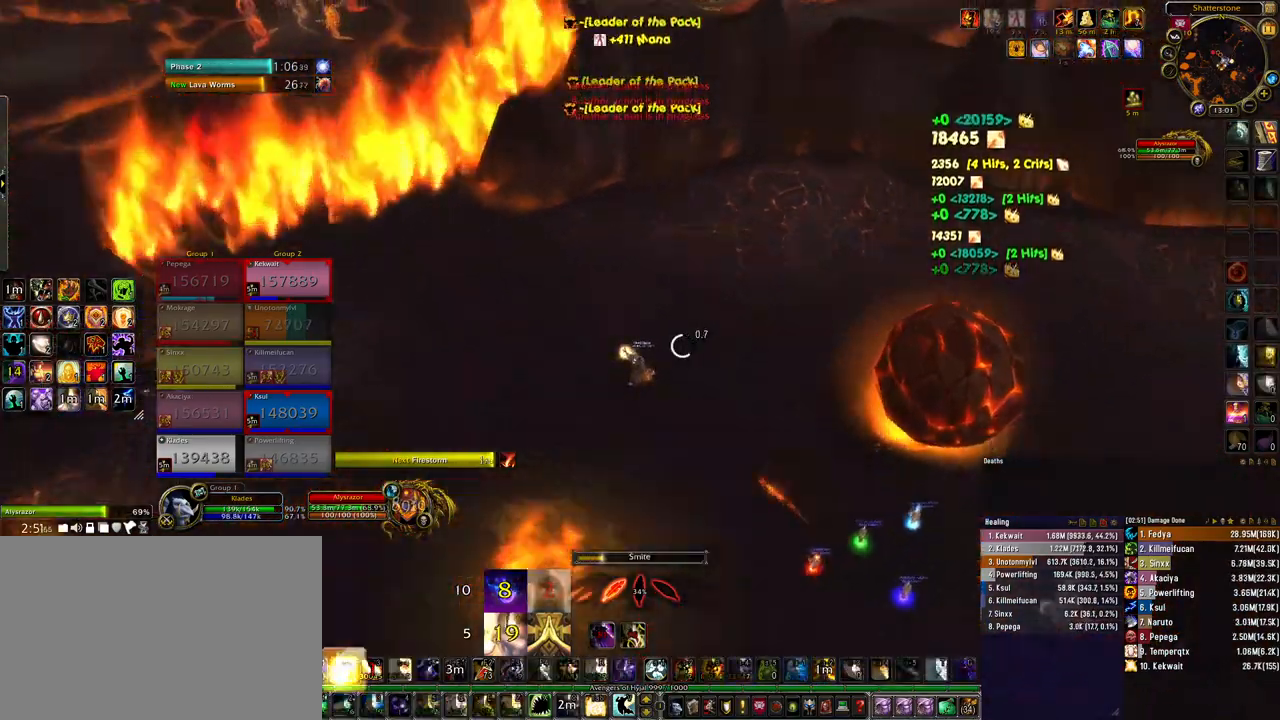
{"keys": ["d"], "mouse": ["right"], "events": [[133, "d", "down"], [167, "w", "down"], [500, "w", "up"]]}
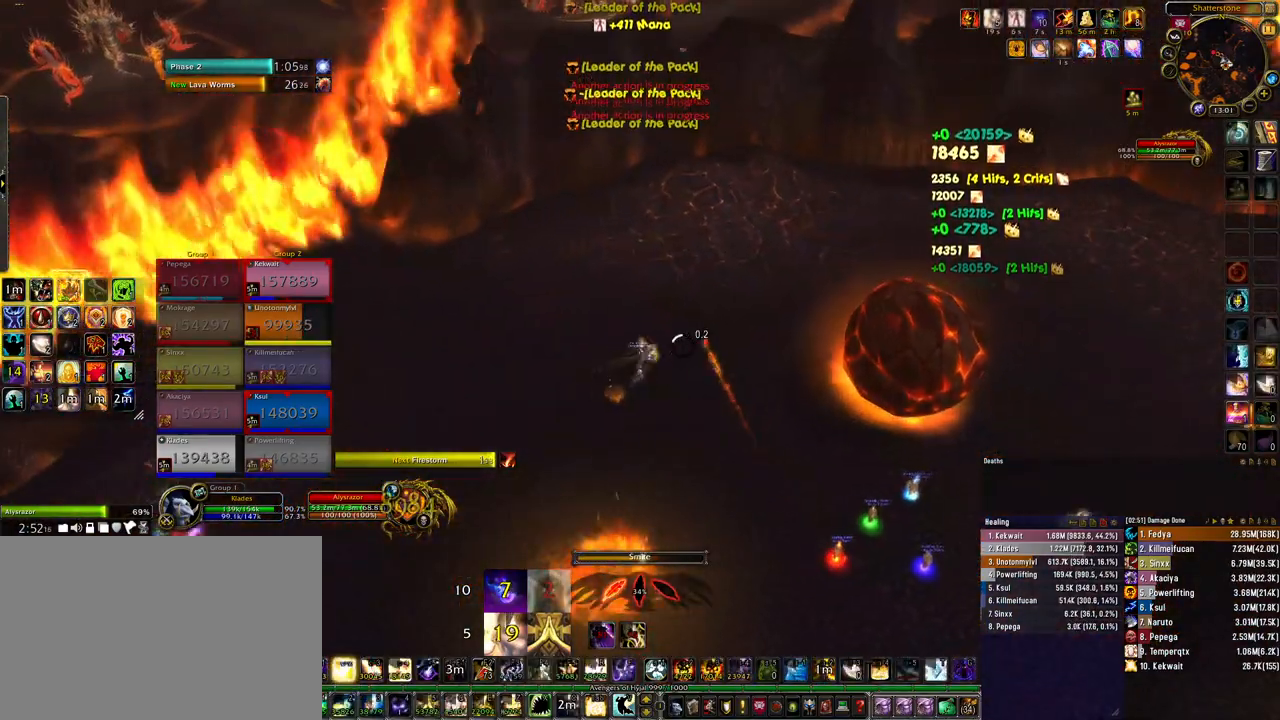
{"keys": ["ctrl"], "mouse": ["right"], "events": [[167, "w", "down"], [300, "w", "up"], [367, "d", "up"], [433, "ctrl", "down"]]}
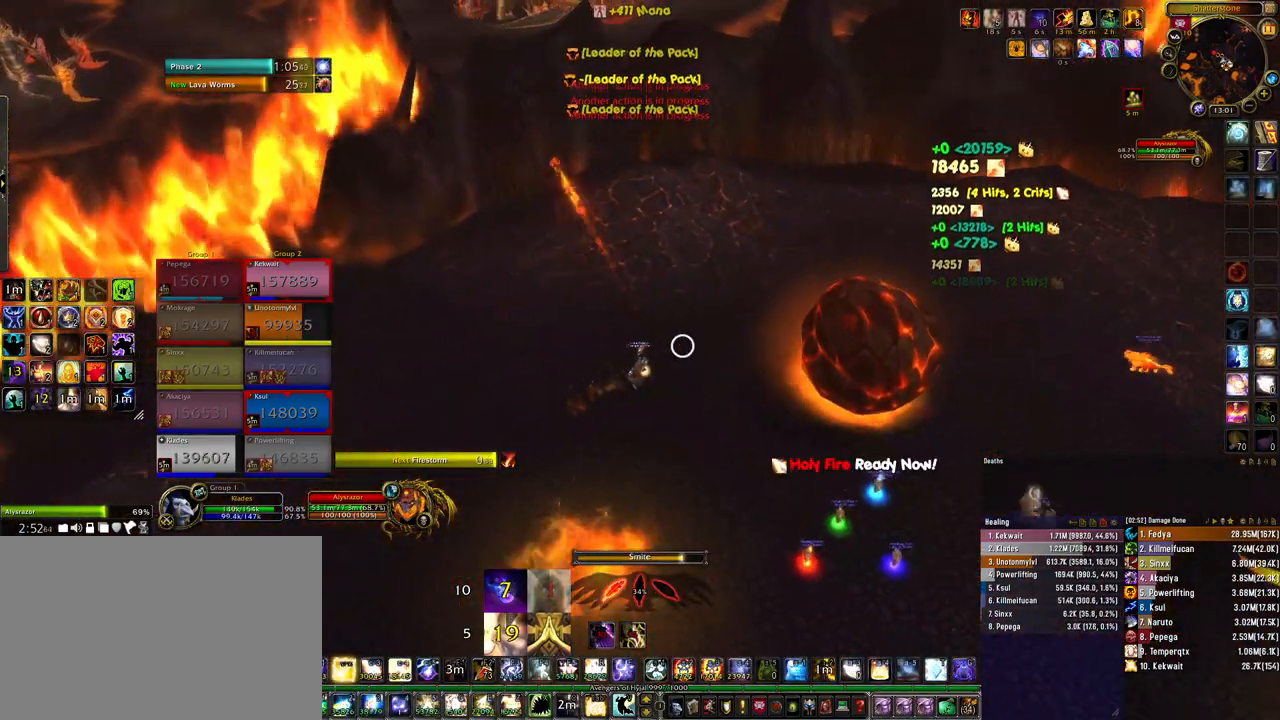
{"keys": ["ctrl"], "mouse": ["right"], "events": [[33, "3", "down"], [133, "3", "up"], [233, "3", "down"], [300, "3", "up"], [400, "3", "down"], [467, "3", "up"]]}
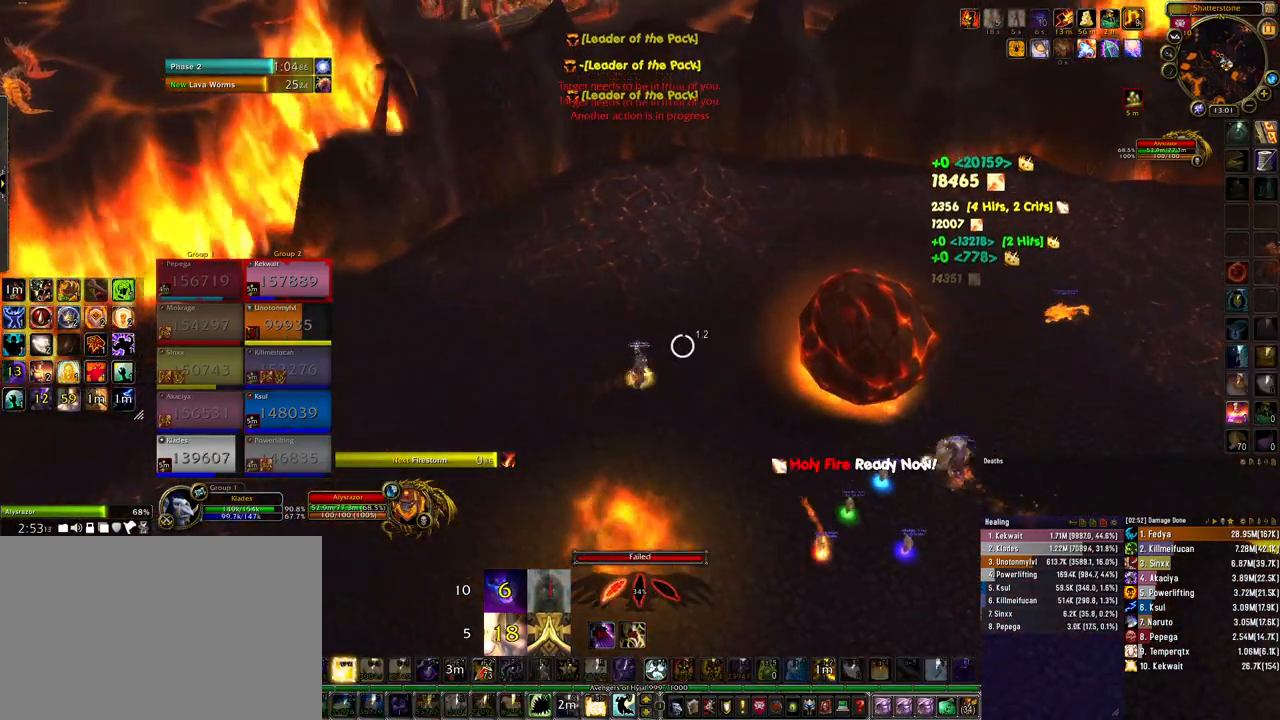
{"keys": ["ctrl"], "mouse": ["right"], "events": [[100, "3", "down"], [133, "3", "up"]]}
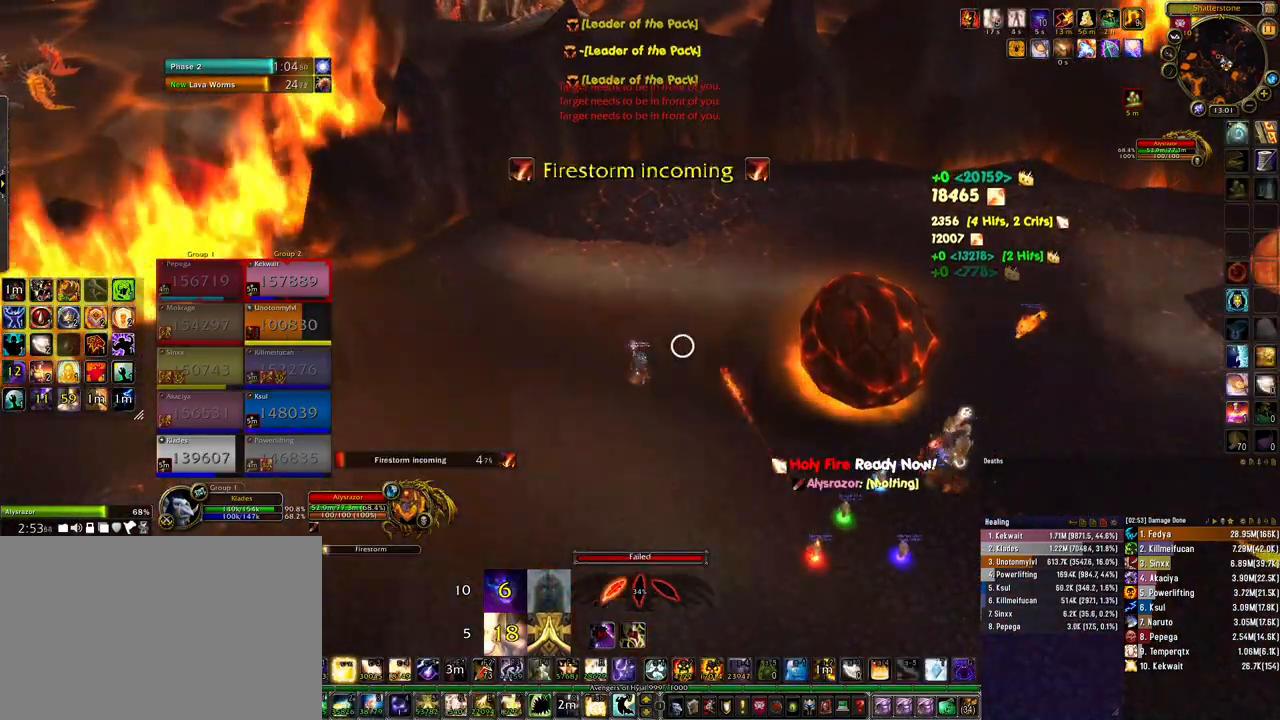
{"keys": [], "mouse": ["right"], "events": [[433, "ctrl", "up"]]}
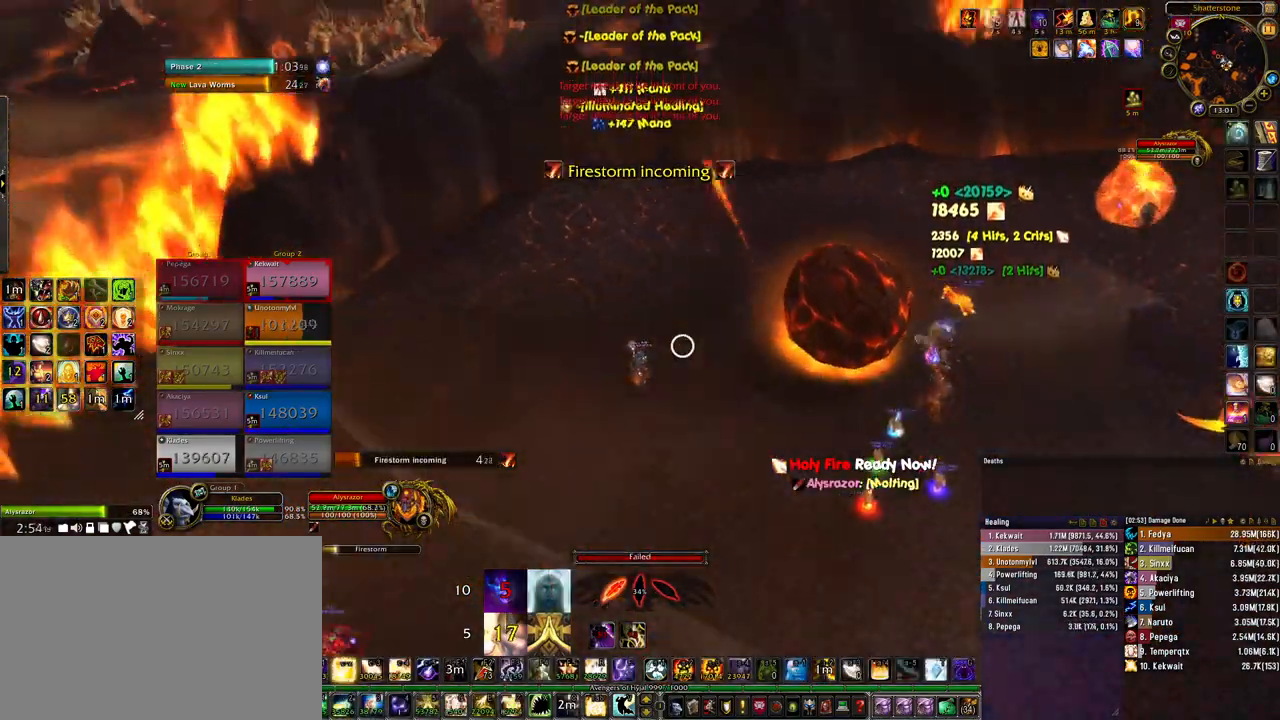
{"keys": ["s"], "mouse": ["right"], "events": [[267, "s", "down"]]}
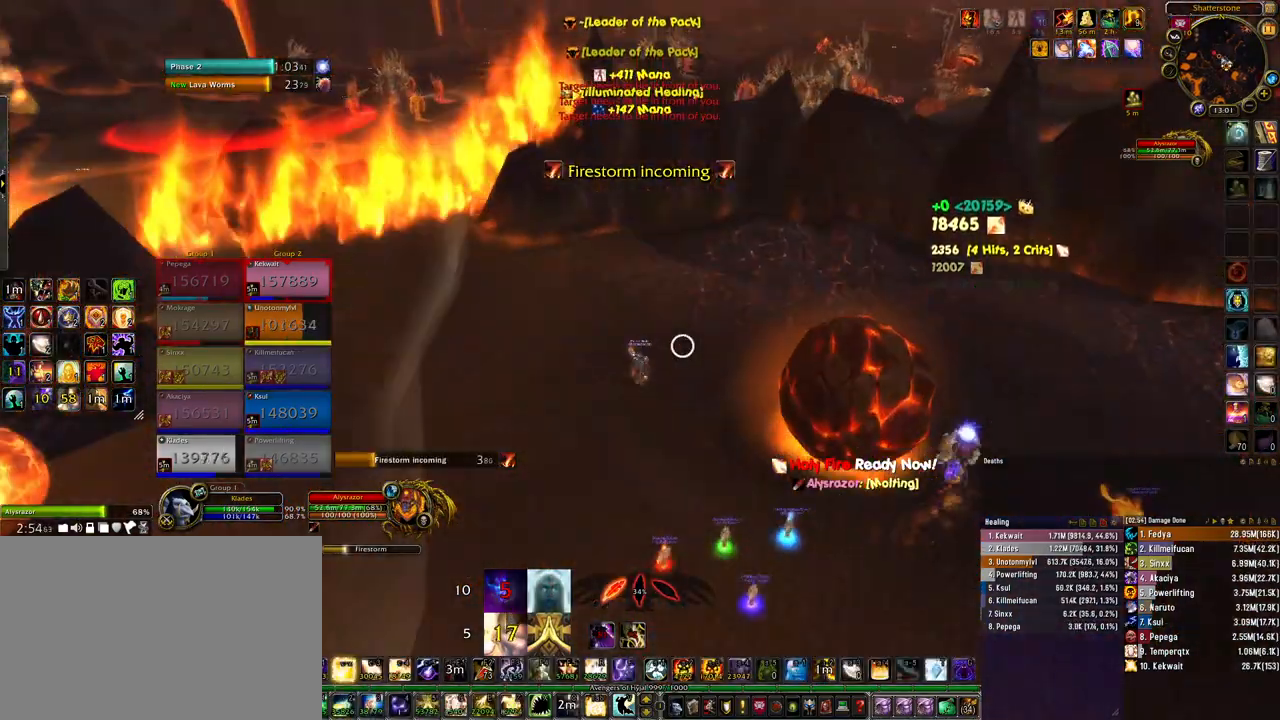
{"keys": ["ctrl", "s"], "mouse": ["right"], "events": [[67, "ctrl", "down"], [167, "3", "down"], [300, "3", "up"]]}
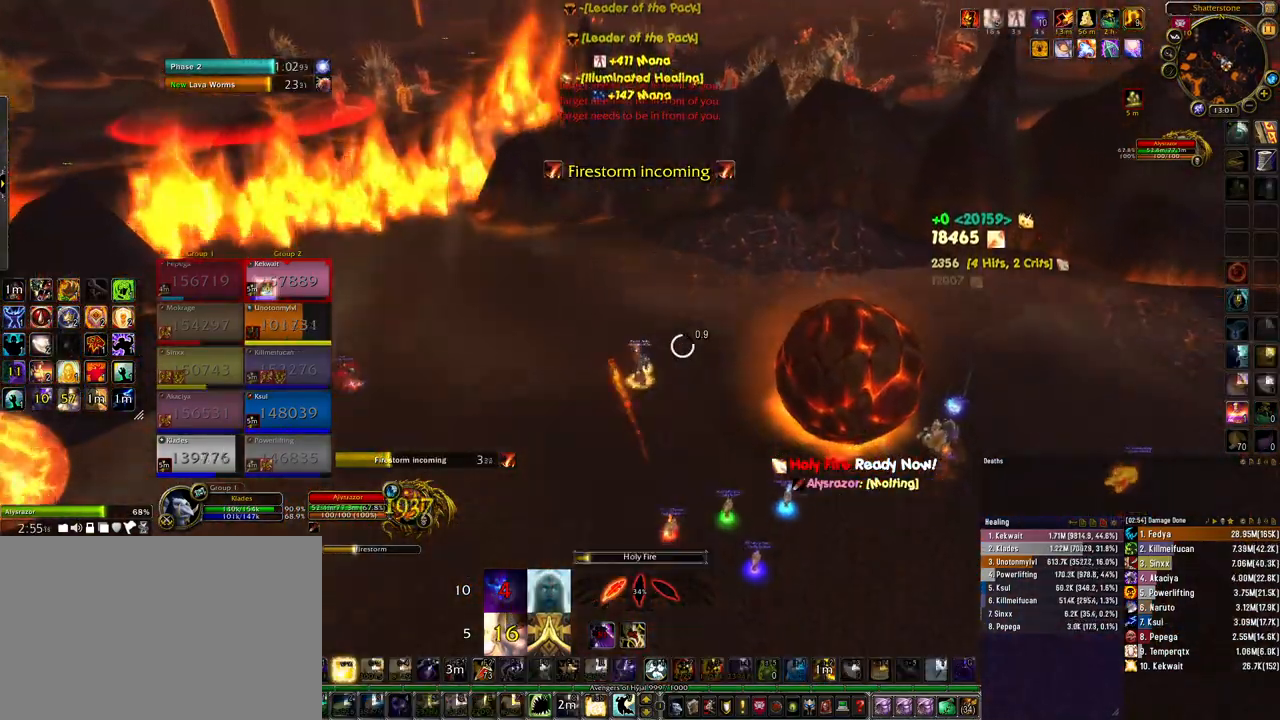
{"keys": ["d", "space"], "mouse": ["right"], "events": [[233, "ctrl", "up"], [300, "d", "down"], [300, "s", "up"], [500, "space", "down"]]}
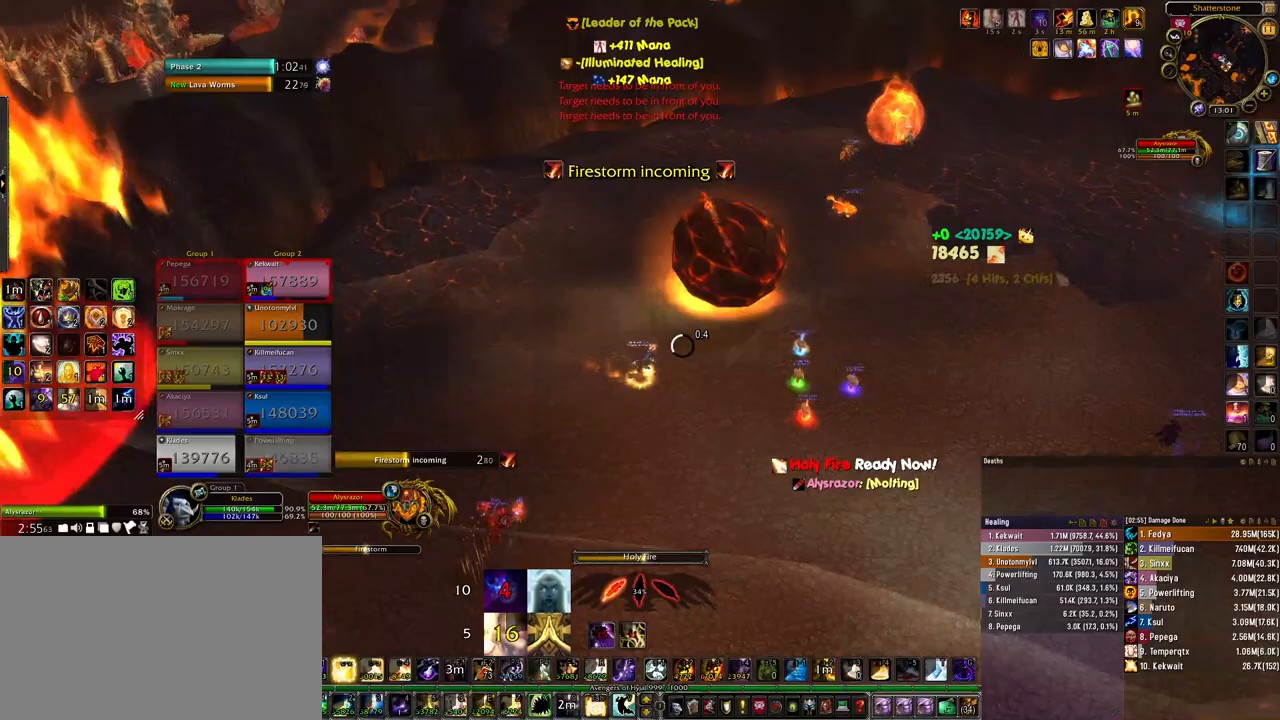
{"keys": ["3", "ctrl", "d"], "mouse": ["right"], "events": [[100, "space", "up"], [367, "ctrl", "down"], [433, "3", "down"]]}